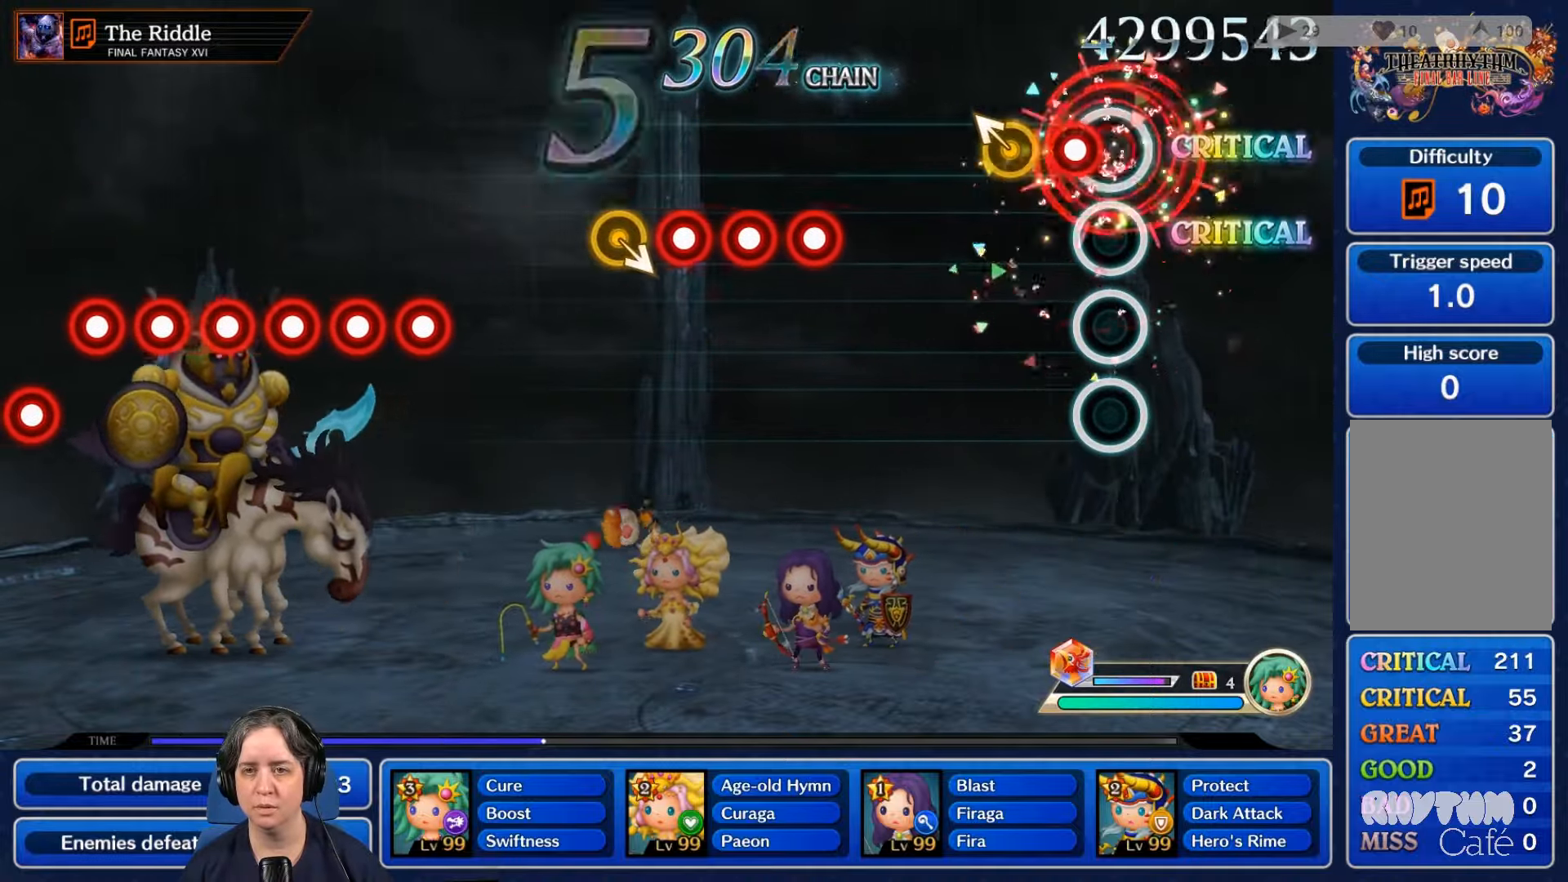
Gameplay with a controller (Nintendo layout); each line is a JSON object with the inputs held at the frame after it. "events" lists button and stick changes between this image and that frame as [ms after this image, input, new state], when the widget could be followed in between. Not read: L3 R3 SELECT START.
{"buttons": [], "left_stick": "center", "right_stick": "center", "events": [[100, "L2", "up"], [133, "R2", "down"], [233, "R2", "up"]]}
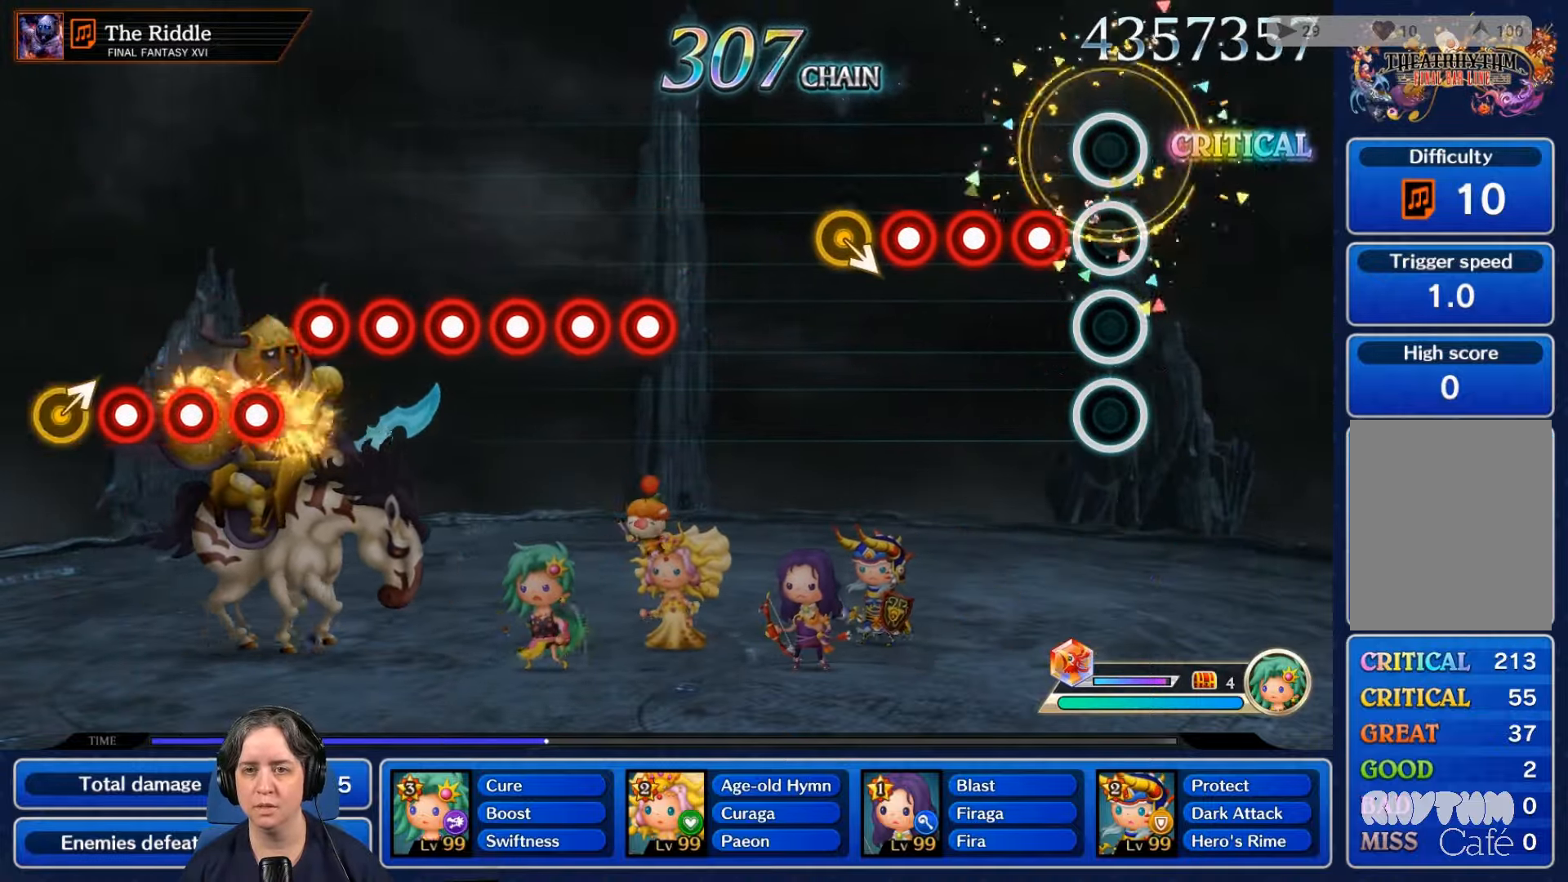
{"buttons": ["R2"], "left_stick": "center", "right_stick": "center", "events": [[167, "R2", "down"], [300, "L2", "down"], [300, "R2", "up"], [433, "L2", "up"], [433, "R2", "down"]]}
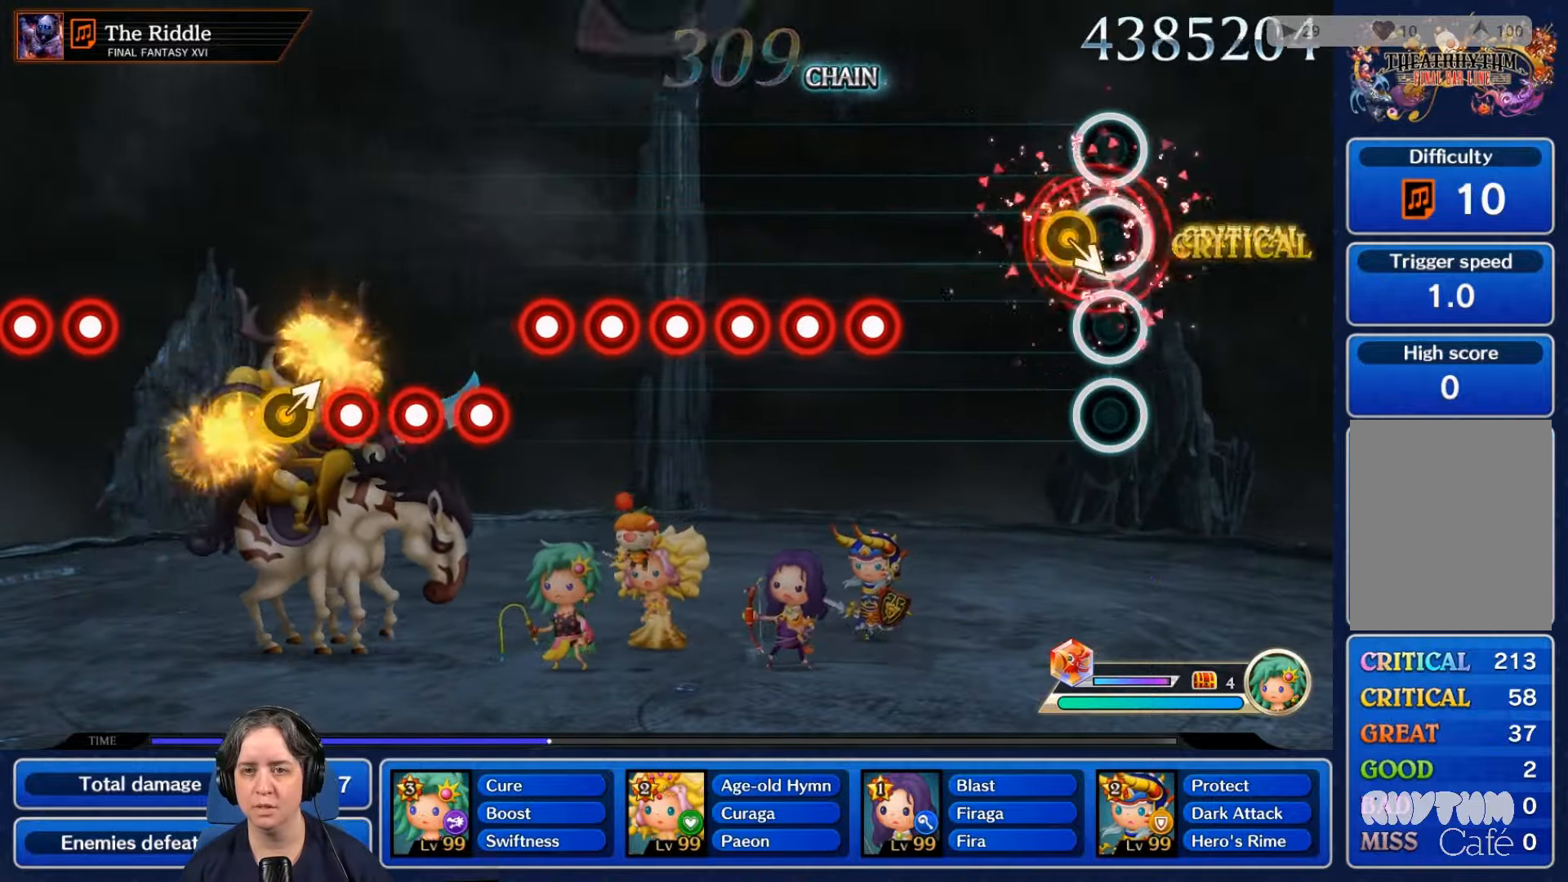
{"buttons": [], "left_stick": "center", "right_stick": "center", "events": [[67, "R2", "up"]]}
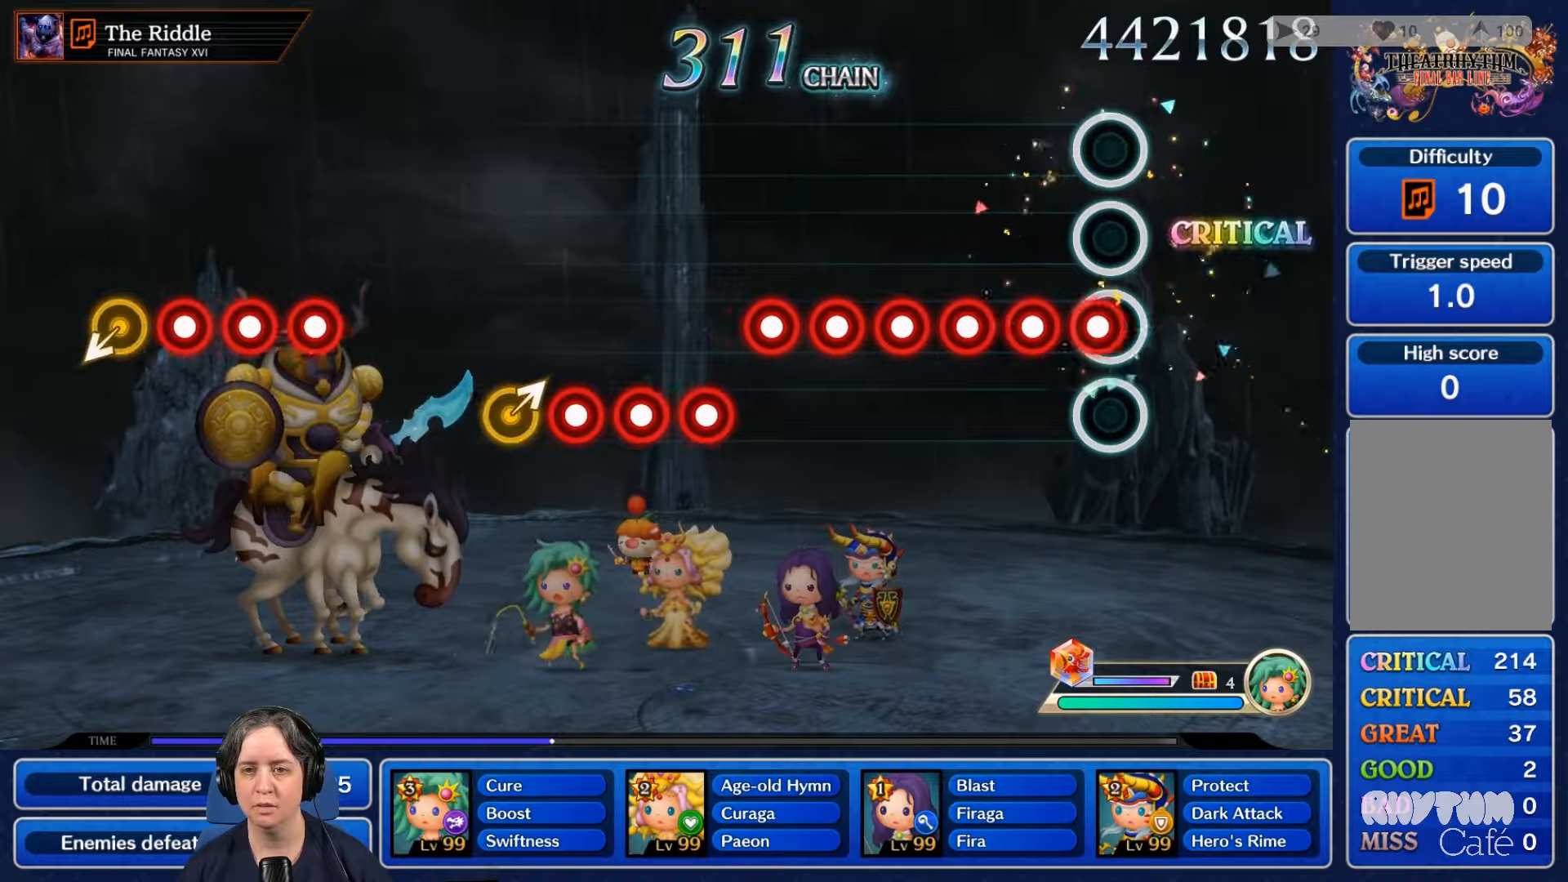
{"buttons": ["L2"], "left_stick": "center", "right_stick": "center", "events": [[34, "R2", "down"], [167, "R2", "up"], [234, "L2", "down"], [300, "L2", "up"], [367, "R2", "down"], [467, "R2", "up"], [500, "L2", "down"]]}
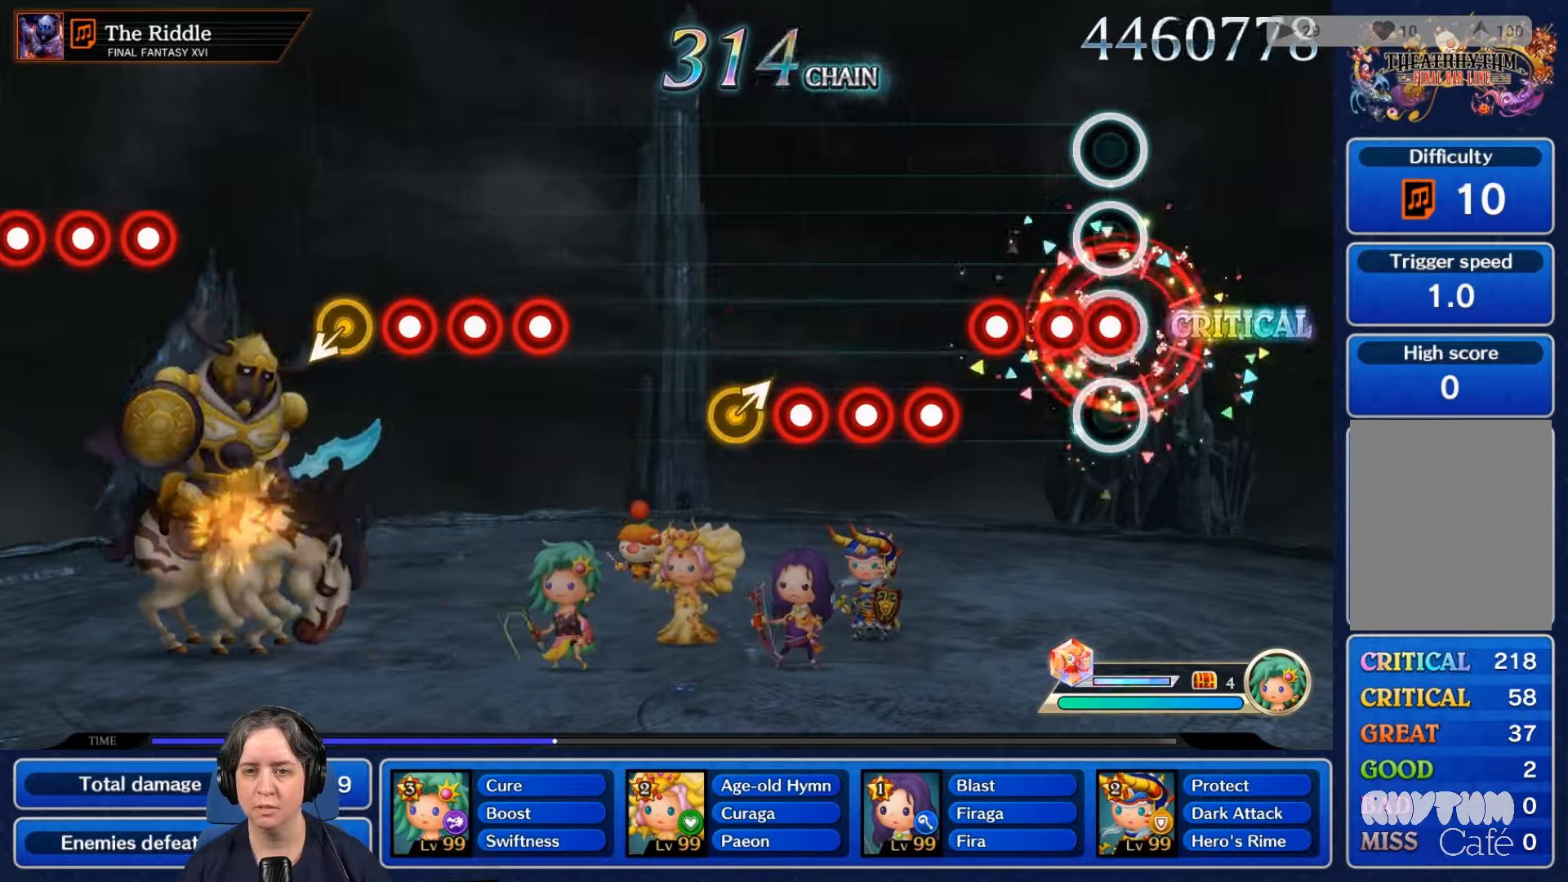
{"buttons": ["R2"], "left_stick": "center", "right_stick": "center", "events": [[100, "L2", "up"], [167, "R2", "down"], [267, "L2", "down"], [300, "R2", "up"], [367, "L2", "up"], [434, "R2", "down"]]}
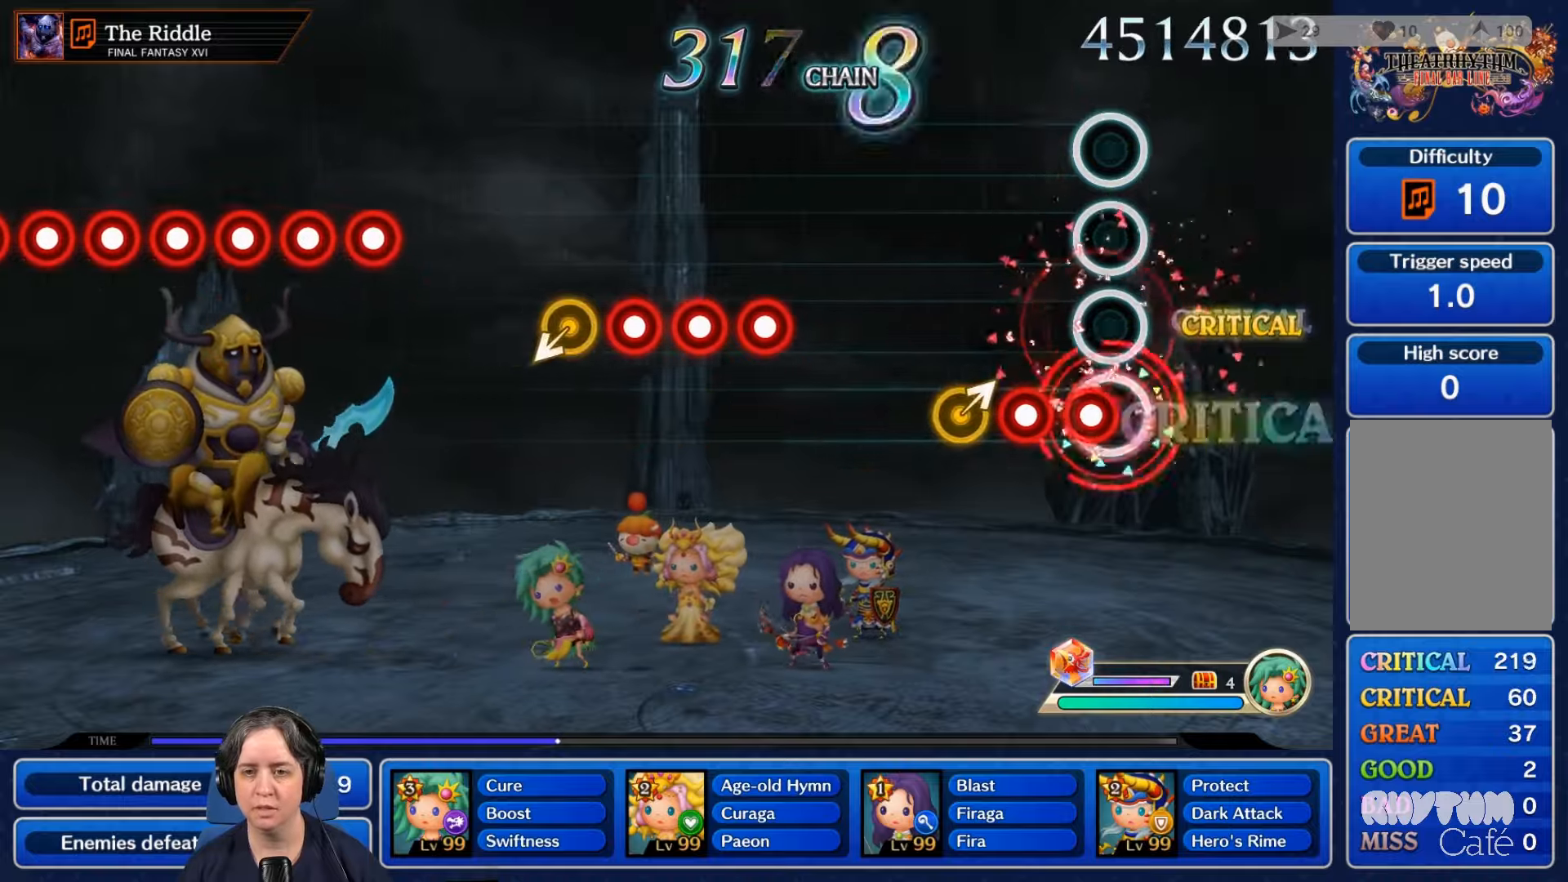
{"buttons": [], "left_stick": "center", "right_stick": "center", "events": [[67, "L2", "down"], [67, "R2", "up"], [200, "L2", "up"], [267, "R2", "down"], [400, "R2", "up"]]}
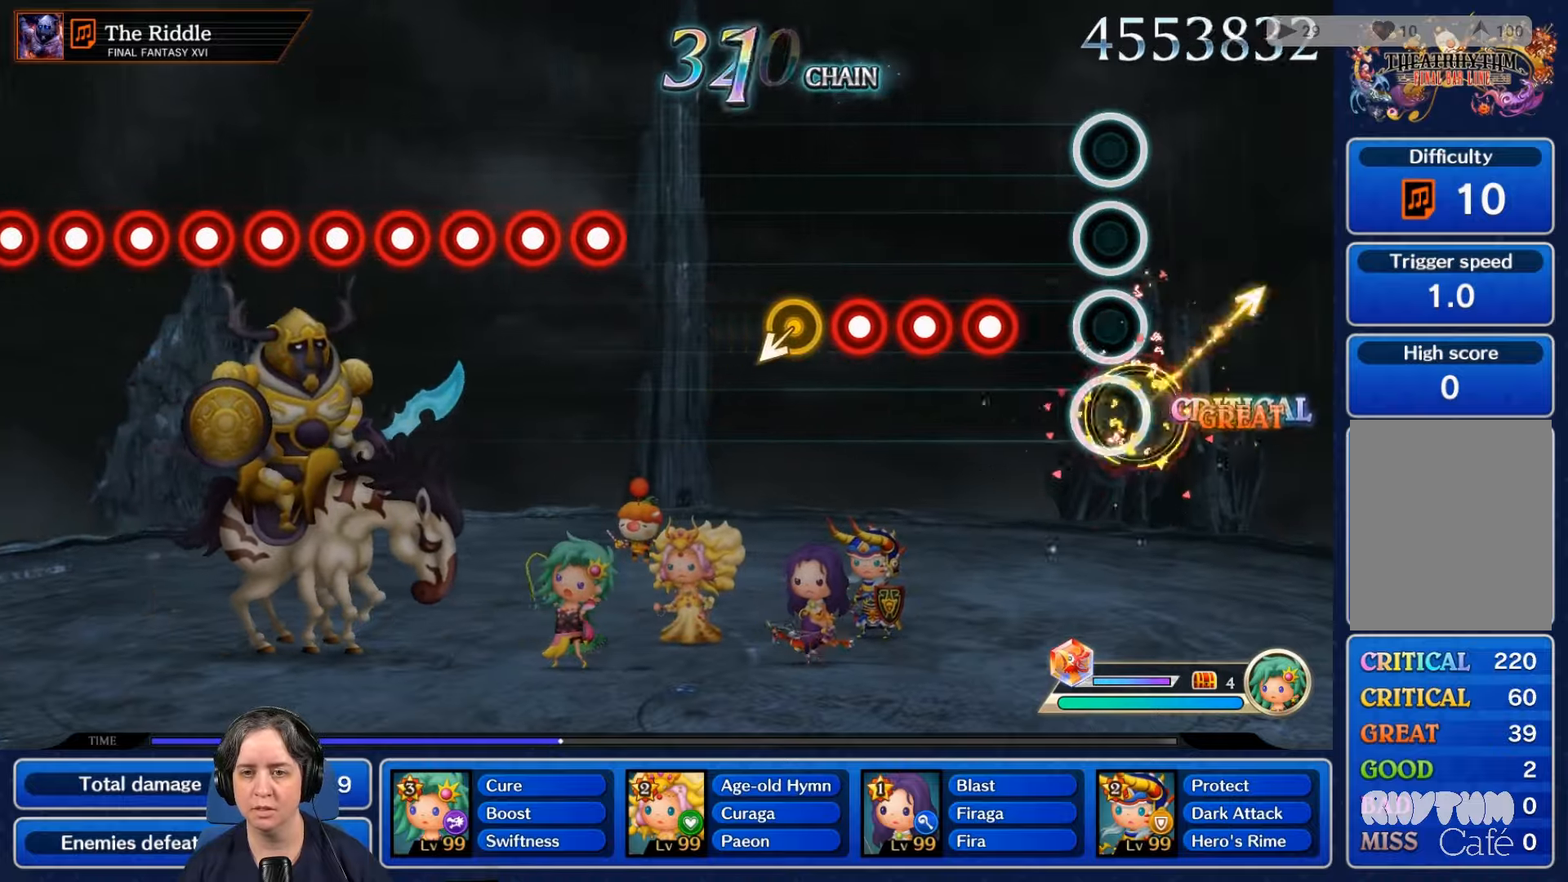
{"buttons": ["L2"], "left_stick": "center", "right_stick": "center", "events": [[267, "R2", "down"], [400, "R2", "up"], [434, "L2", "down"]]}
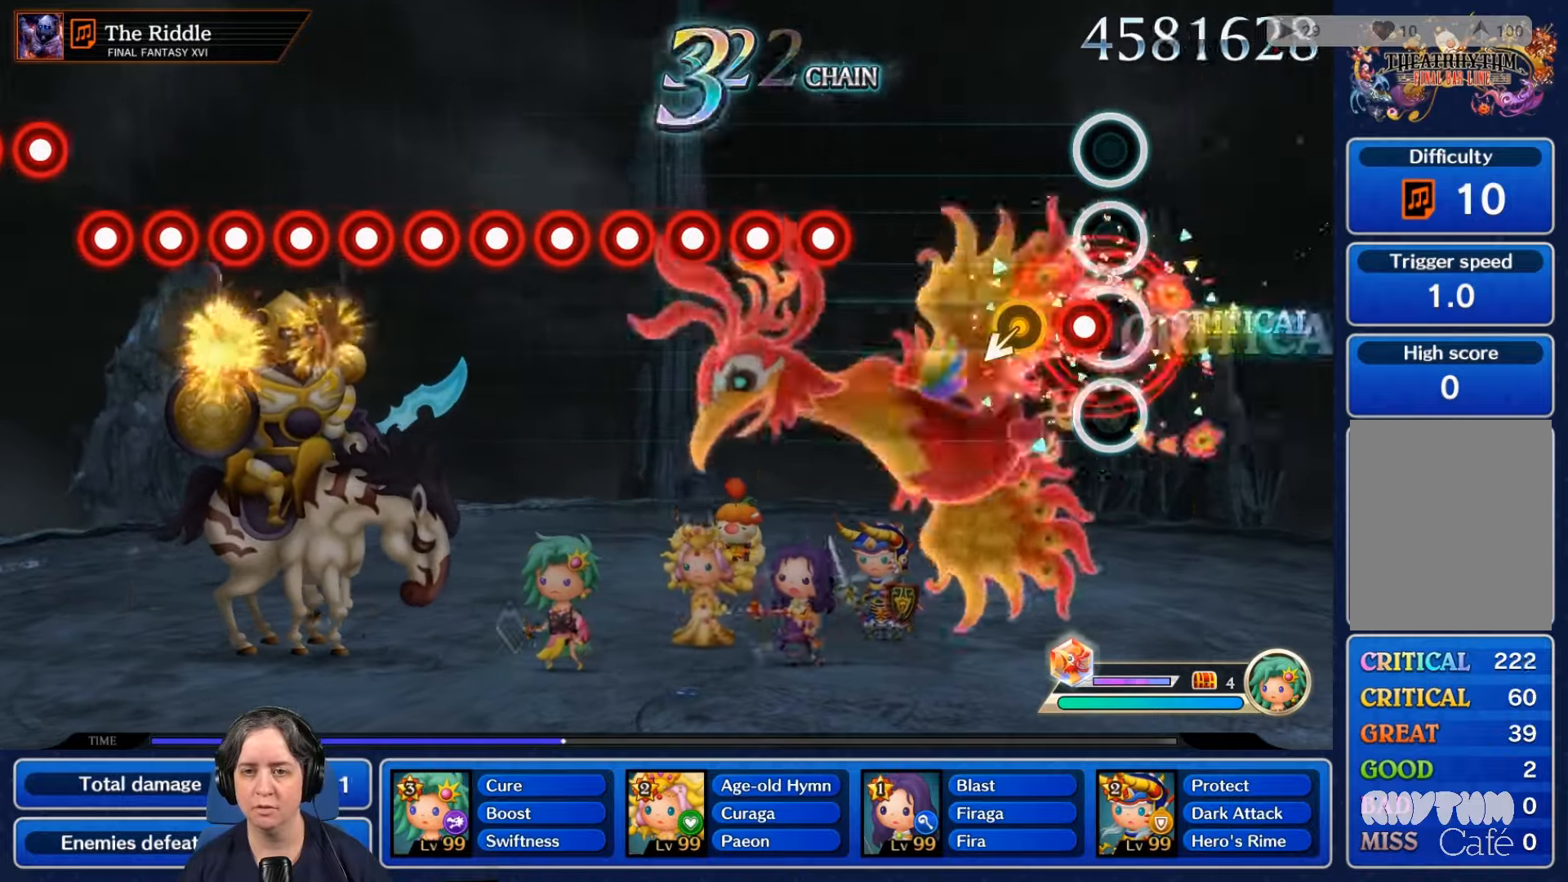
{"buttons": [], "left_stick": "center", "right_stick": "center", "events": [[34, "L2", "up"], [100, "R2", "down"], [200, "R2", "up"]]}
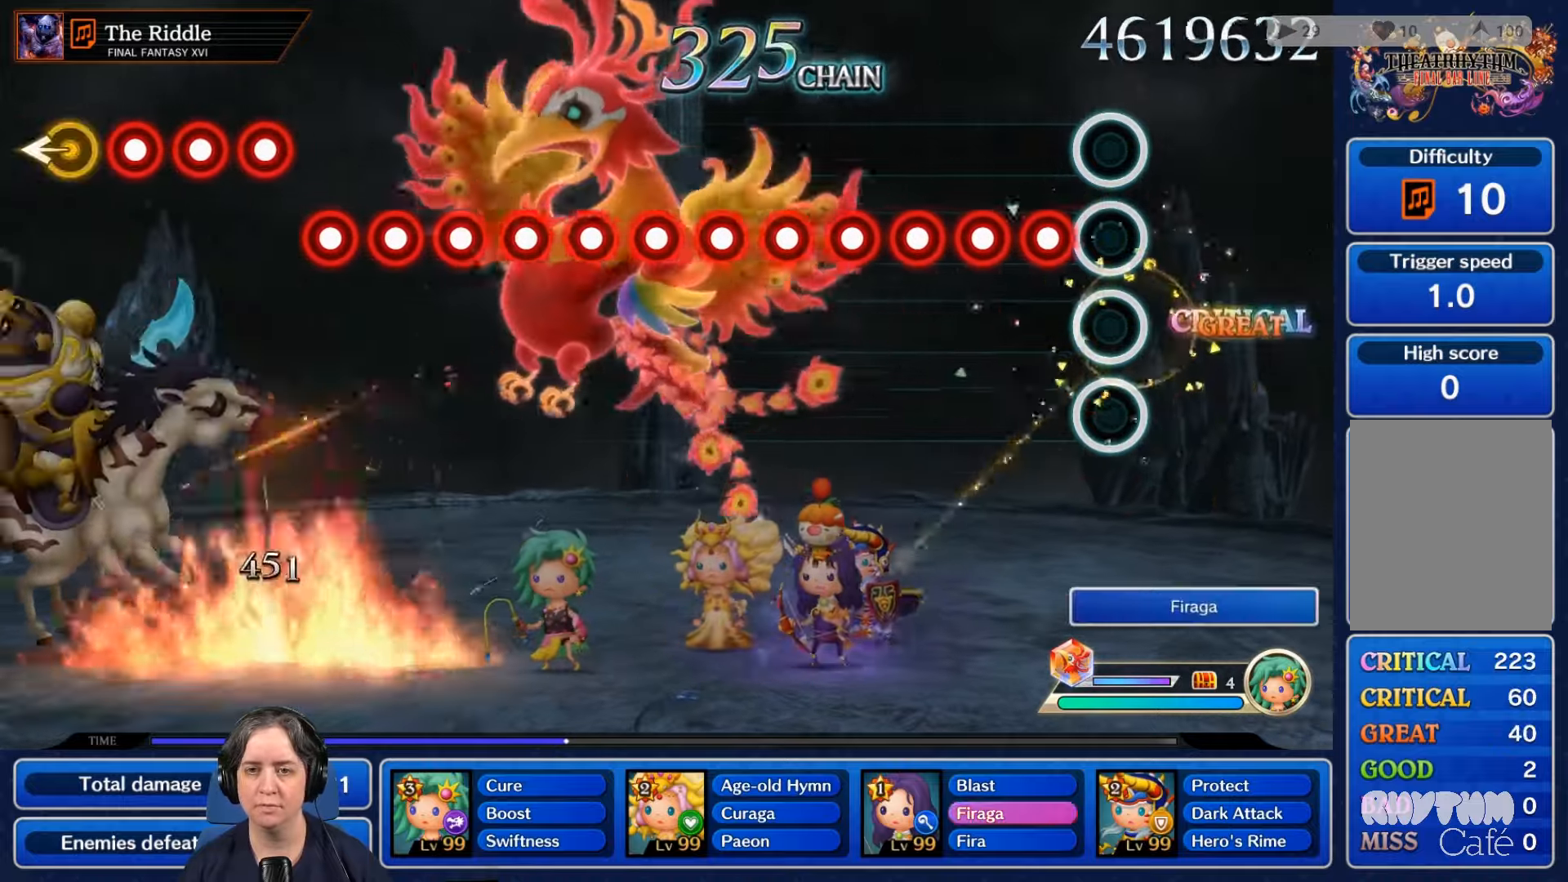
{"buttons": ["R2"], "left_stick": "center", "right_stick": "center", "events": [[167, "R2", "down"], [234, "L2", "down"], [267, "R2", "up"], [367, "L2", "up"], [434, "R2", "down"]]}
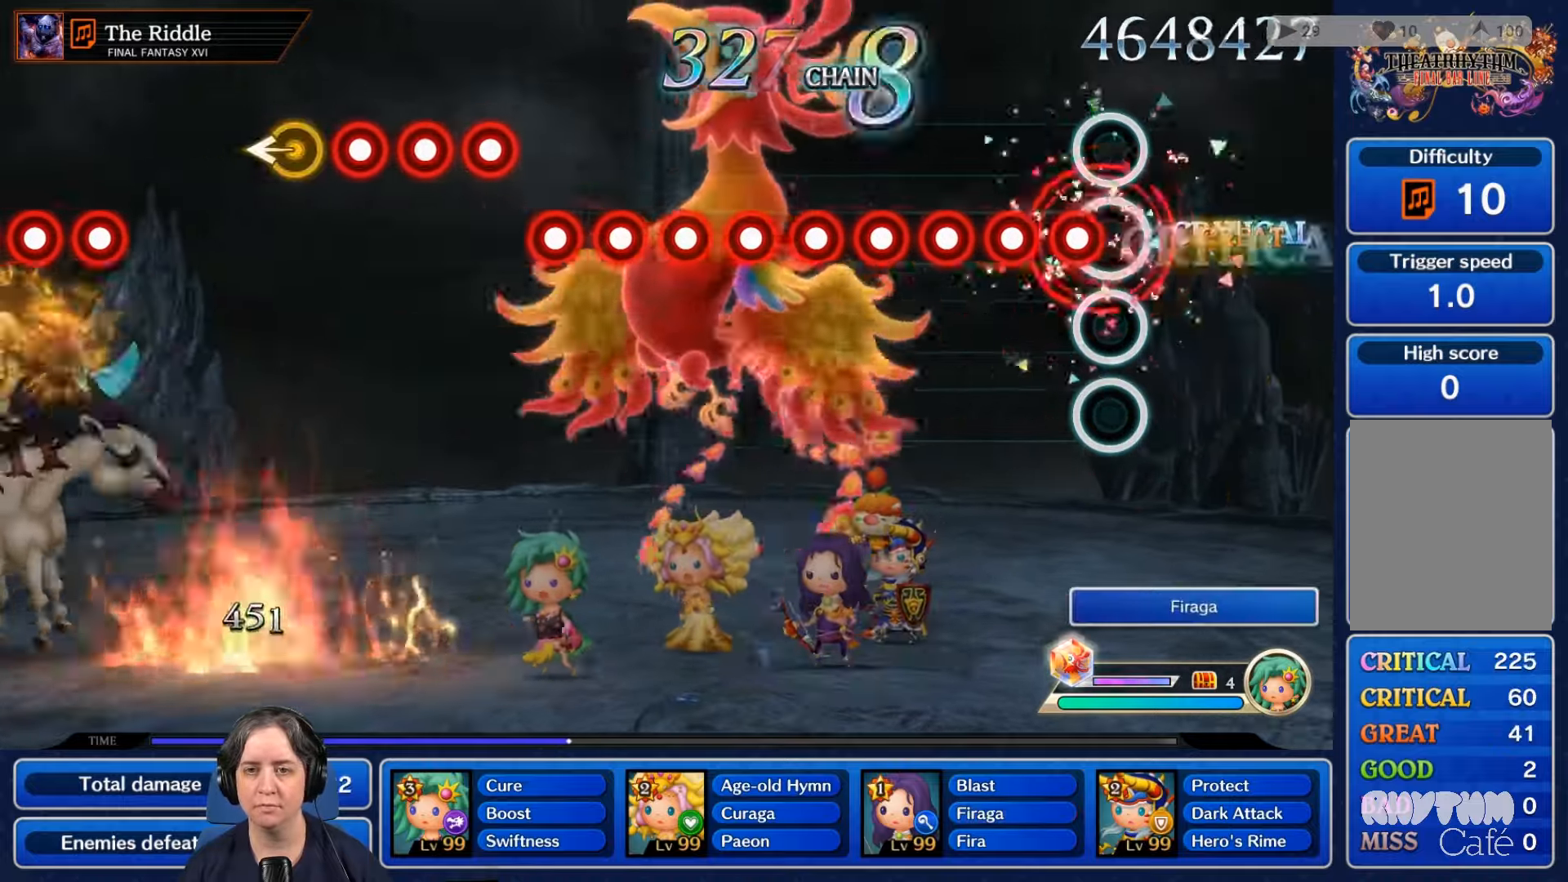
{"buttons": [], "left_stick": "center", "right_stick": "center", "events": [[67, "L2", "down"], [67, "R2", "up"], [200, "L2", "up"], [233, "R2", "down"], [366, "R2", "up"], [400, "L2", "down"], [500, "L2", "up"]]}
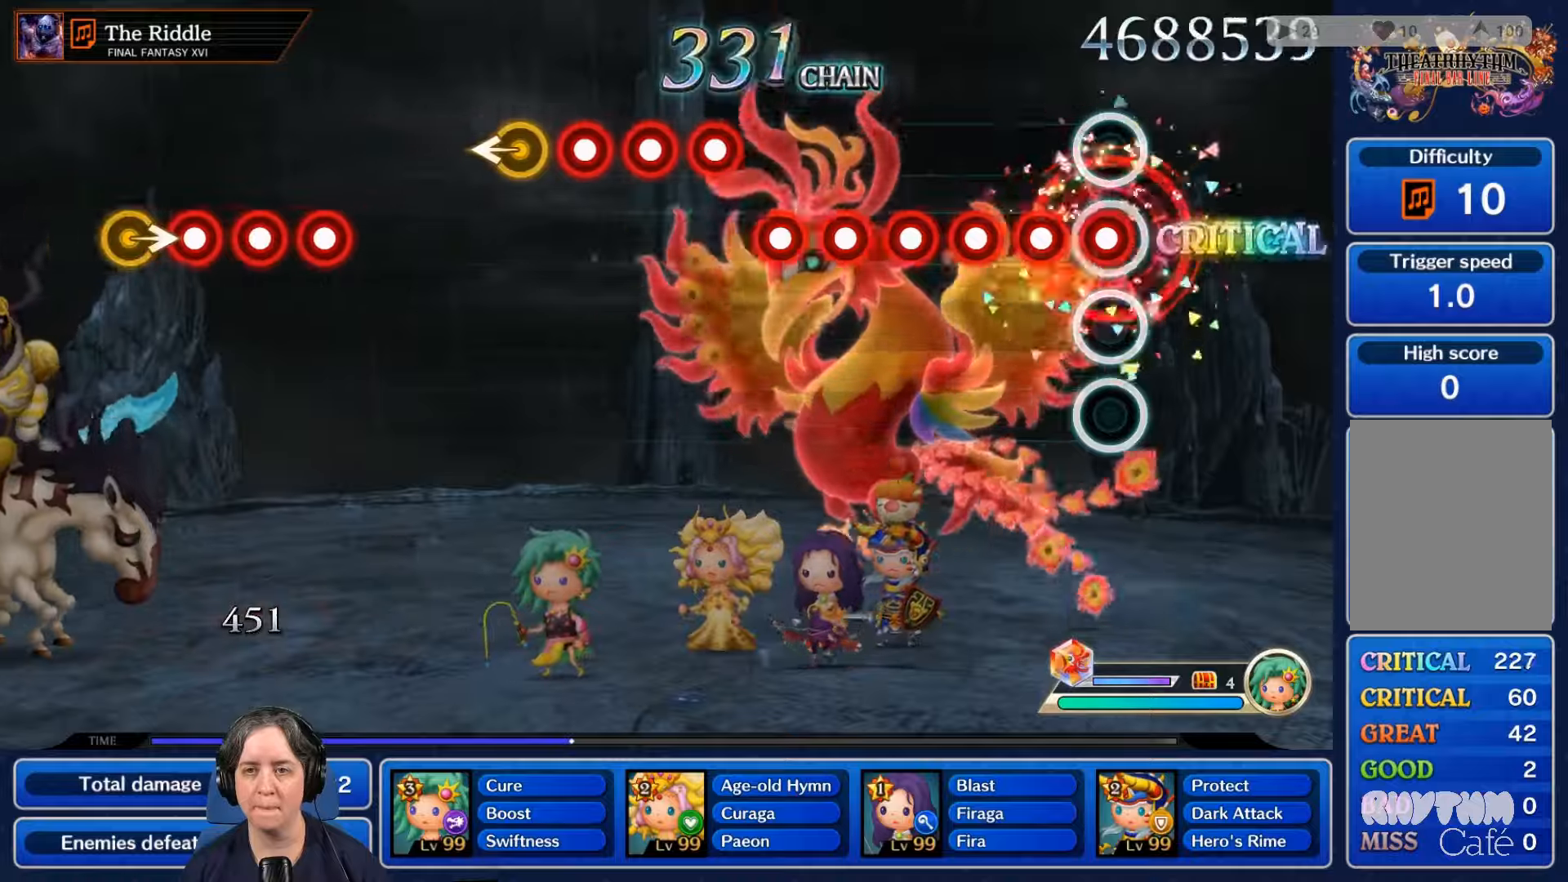
{"buttons": ["L2"], "left_stick": "center", "right_stick": "center", "events": [[66, "R2", "down"], [200, "L2", "down"], [200, "R2", "up"], [300, "L2", "up"], [333, "R2", "down"], [433, "R2", "up"], [466, "L2", "down"]]}
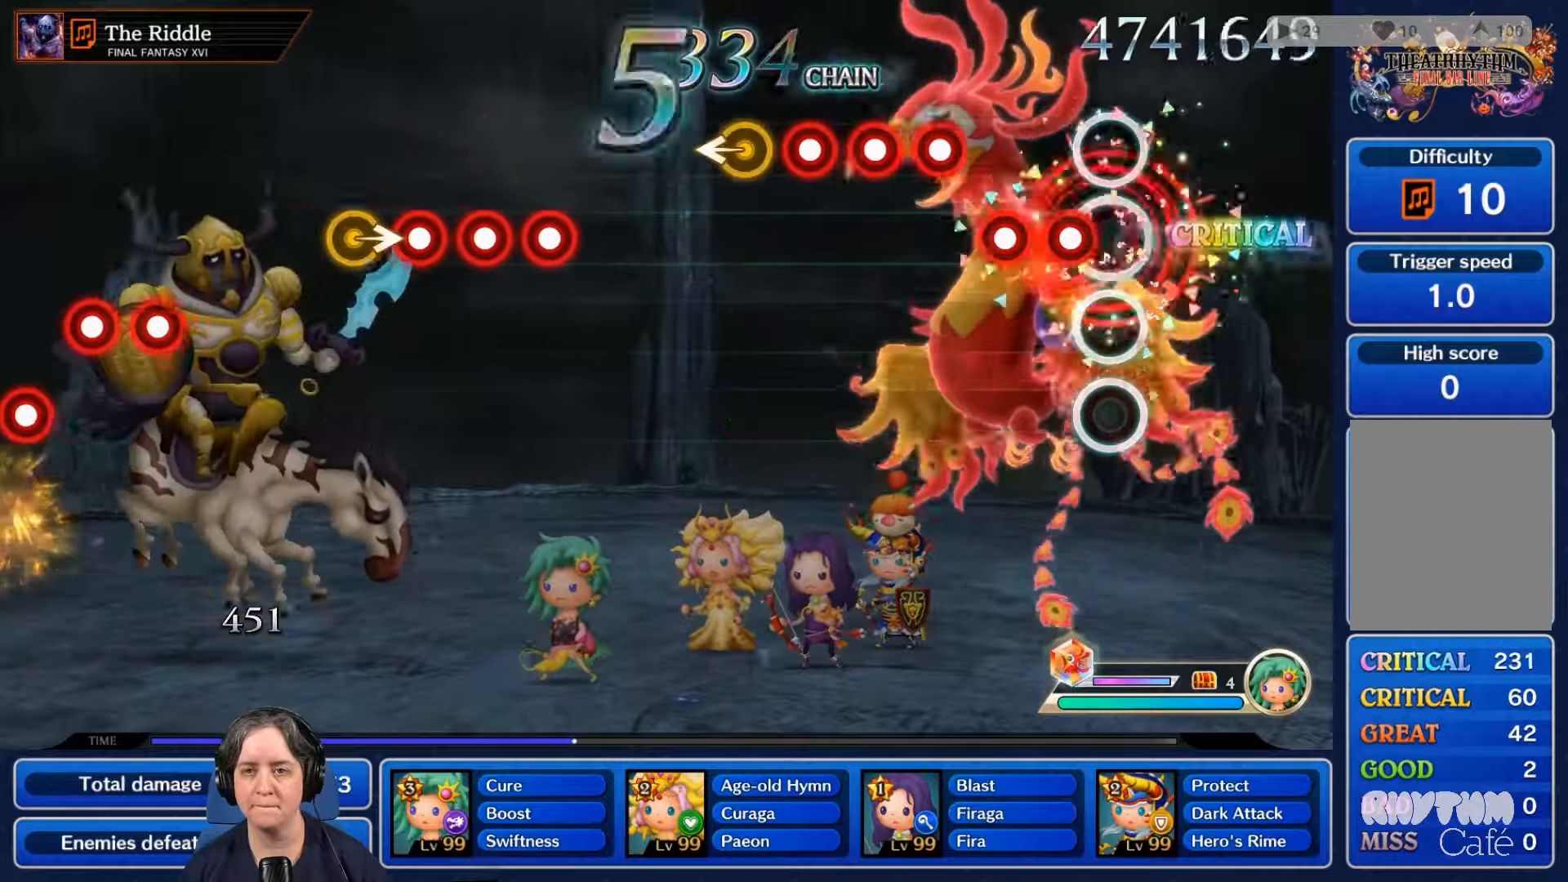
{"buttons": ["L2", "R2"], "left_stick": "center", "right_stick": "center", "events": [[66, "L2", "up"], [100, "R2", "down"], [200, "R2", "up"], [233, "L2", "down"], [333, "L2", "up"], [400, "R2", "down"], [500, "L2", "down"]]}
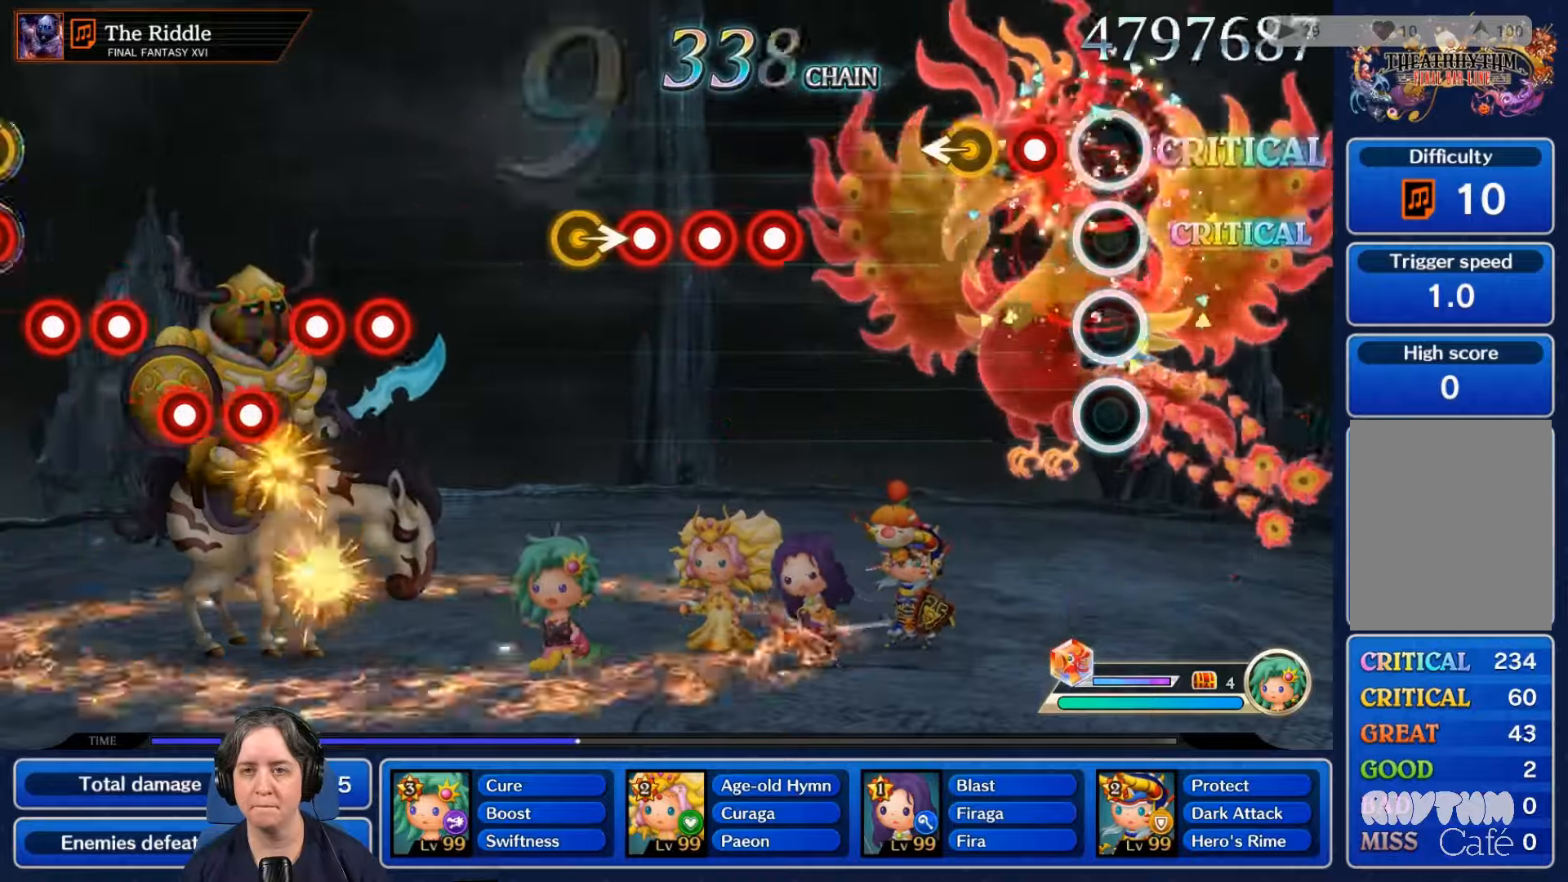
{"buttons": [], "left_stick": "center", "right_stick": "center", "events": [[33, "R2", "up"], [100, "L2", "up"], [133, "R2", "down"], [233, "L2", "down"], [233, "R2", "up"], [300, "L2", "up"]]}
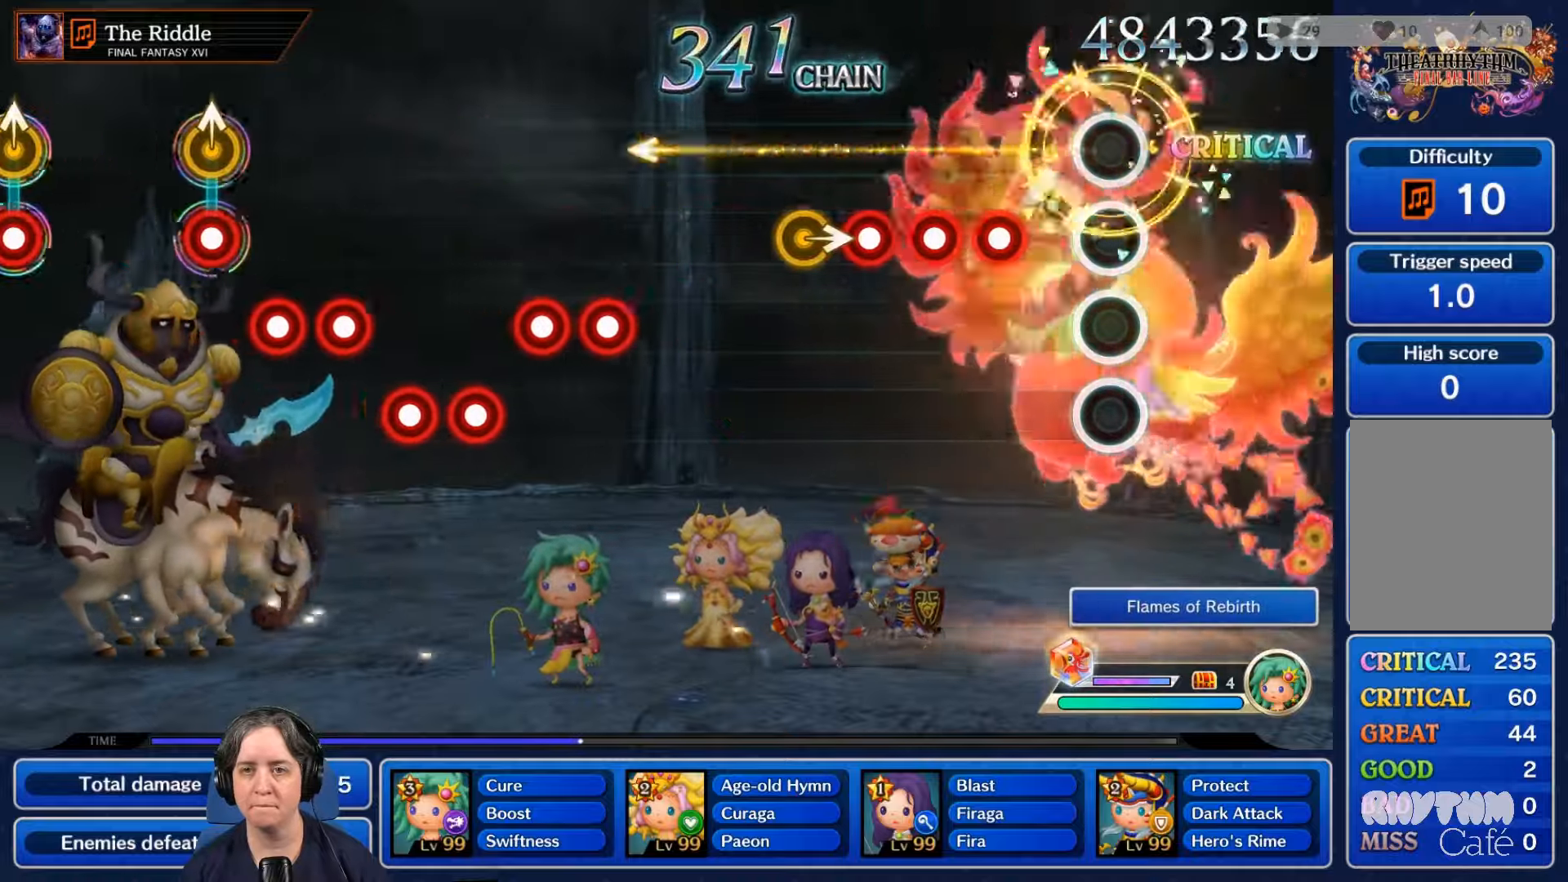
{"buttons": [], "left_stick": "center", "right_stick": "center", "events": [[266, "R2", "down"], [400, "L2", "down"], [400, "R2", "up"], [500, "L2", "up"]]}
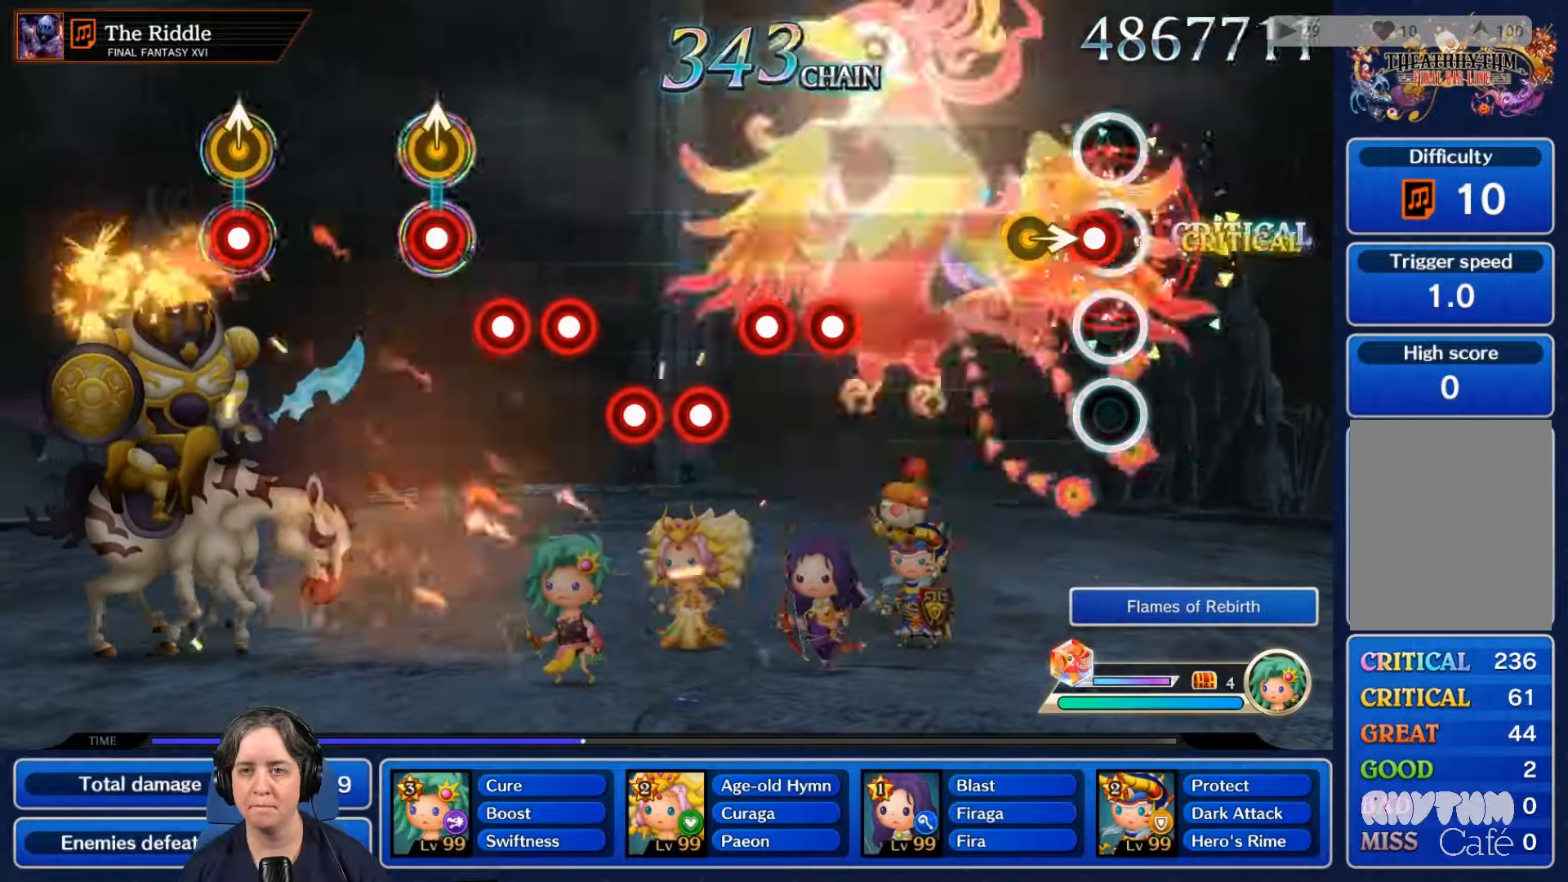
{"buttons": [], "left_stick": "center", "right_stick": "center", "events": [[33, "R2", "down"], [133, "R2", "up"]]}
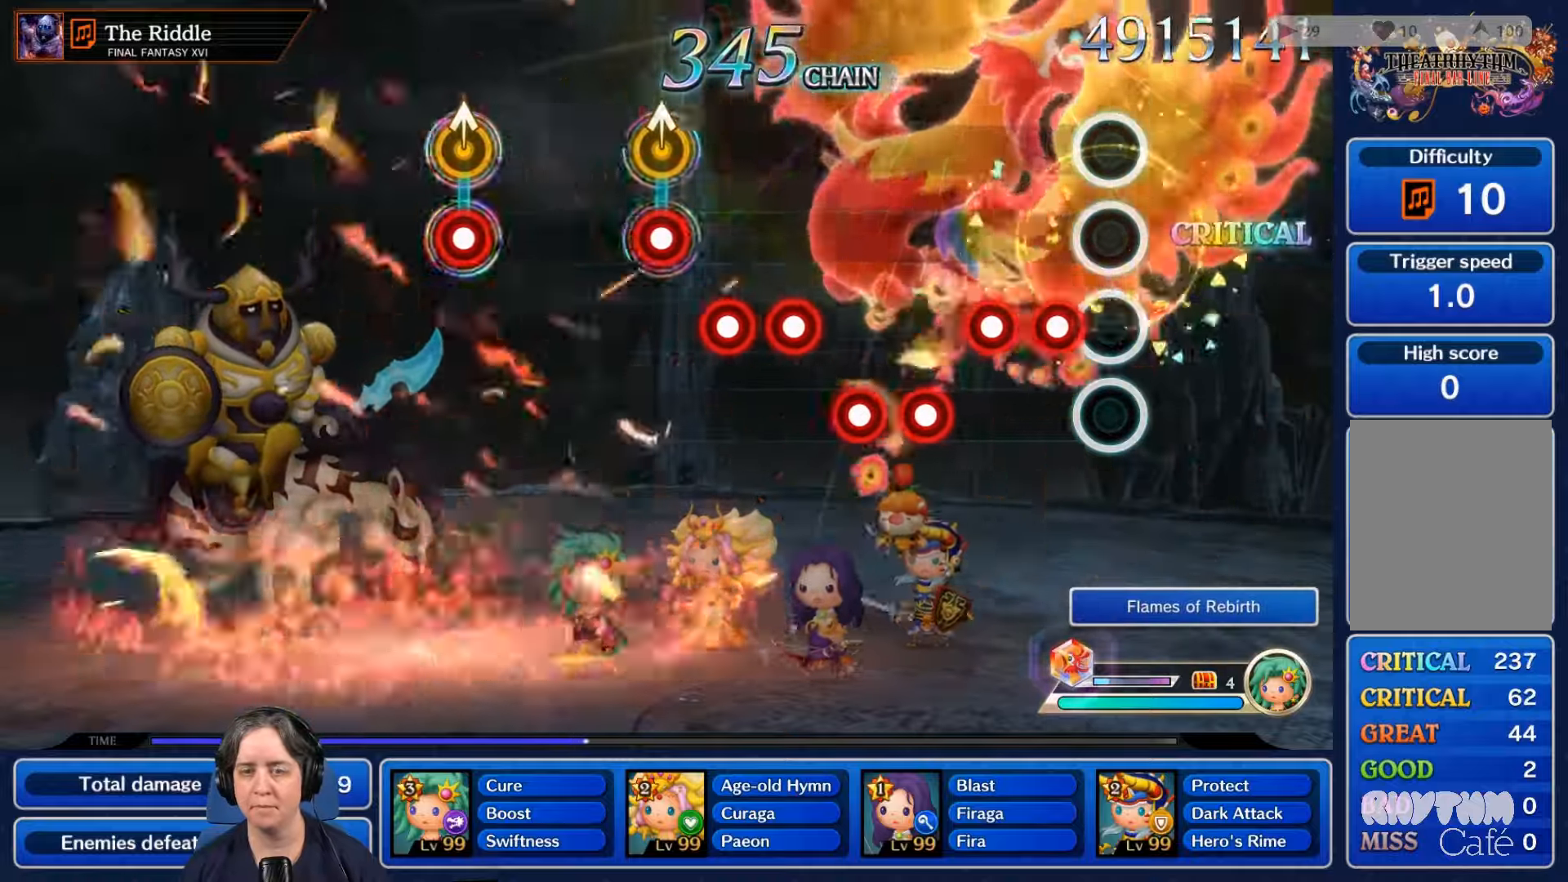
{"buttons": ["R2"], "left_stick": "center", "right_stick": "center", "events": [[100, "R2", "down"], [233, "R2", "up"], [266, "L2", "down"], [366, "L2", "up"], [433, "R2", "down"]]}
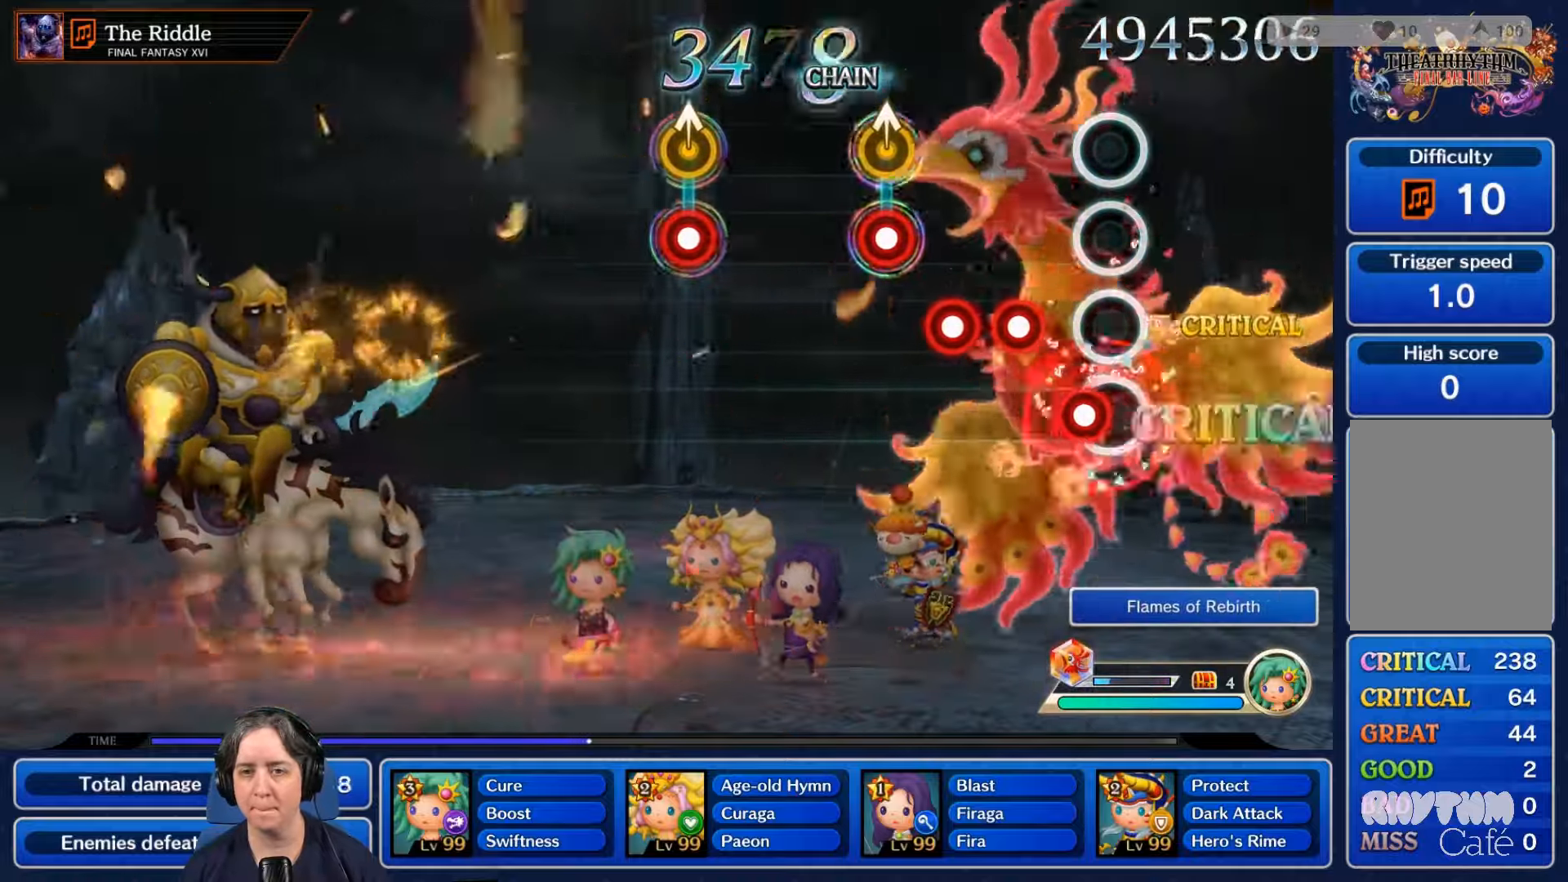
{"buttons": [], "left_stick": "center", "right_stick": "center", "events": [[33, "R2", "up"], [66, "L2", "down"], [166, "L2", "up"], [200, "R2", "down"], [333, "L2", "down"], [333, "R2", "up"], [433, "L2", "up"]]}
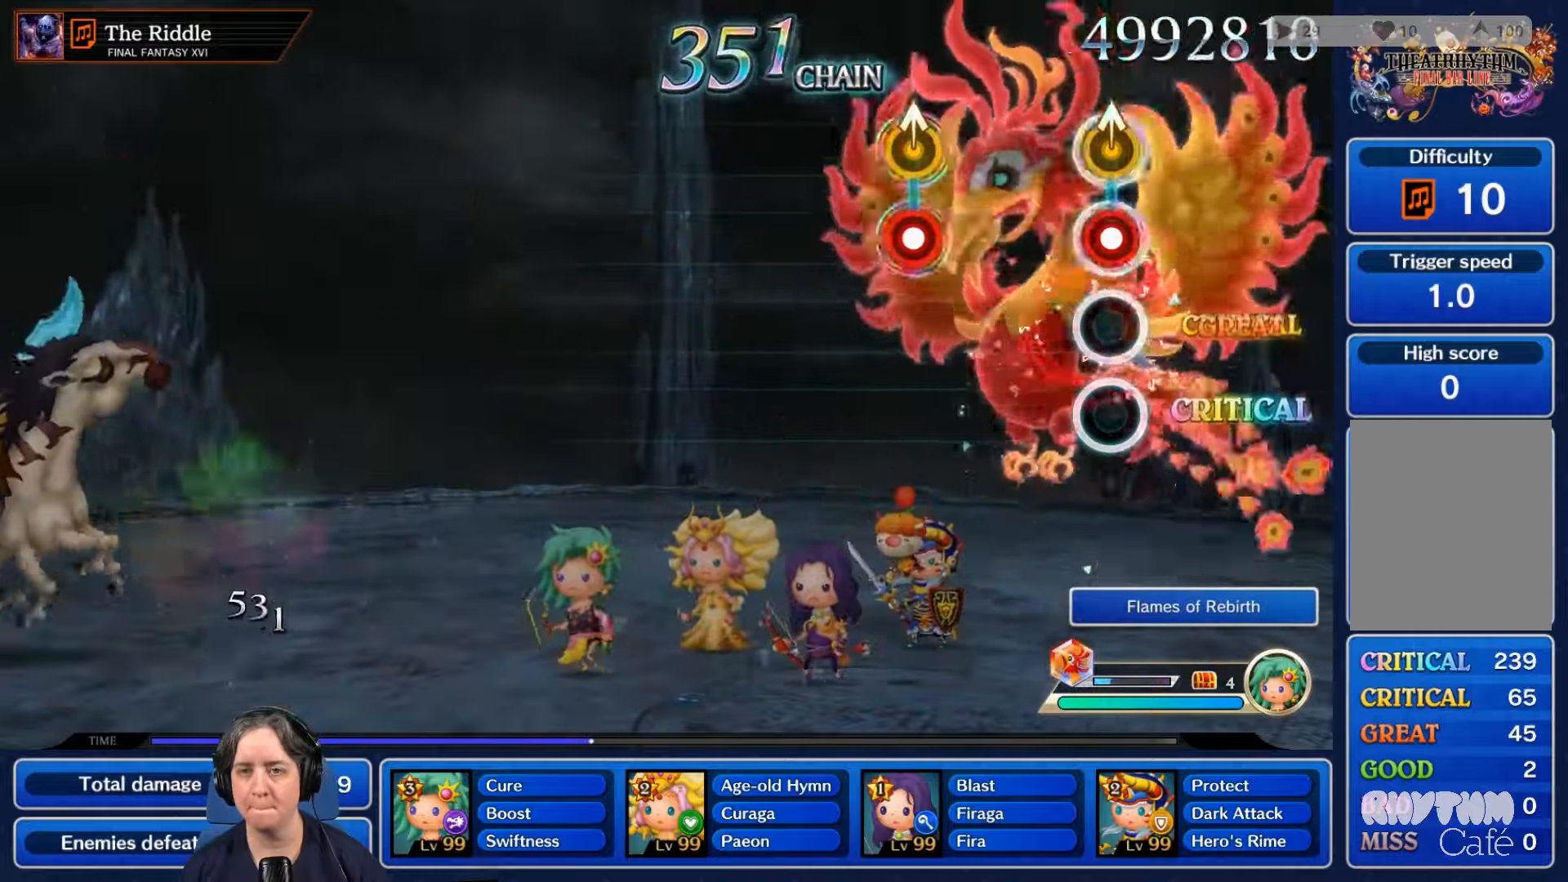
{"buttons": ["B", "L2"], "left_stick": "center", "right_stick": "center", "events": [[66, "L2", "down"], [200, "L2", "up"], [466, "L2", "down"], [500, "B", "down"]]}
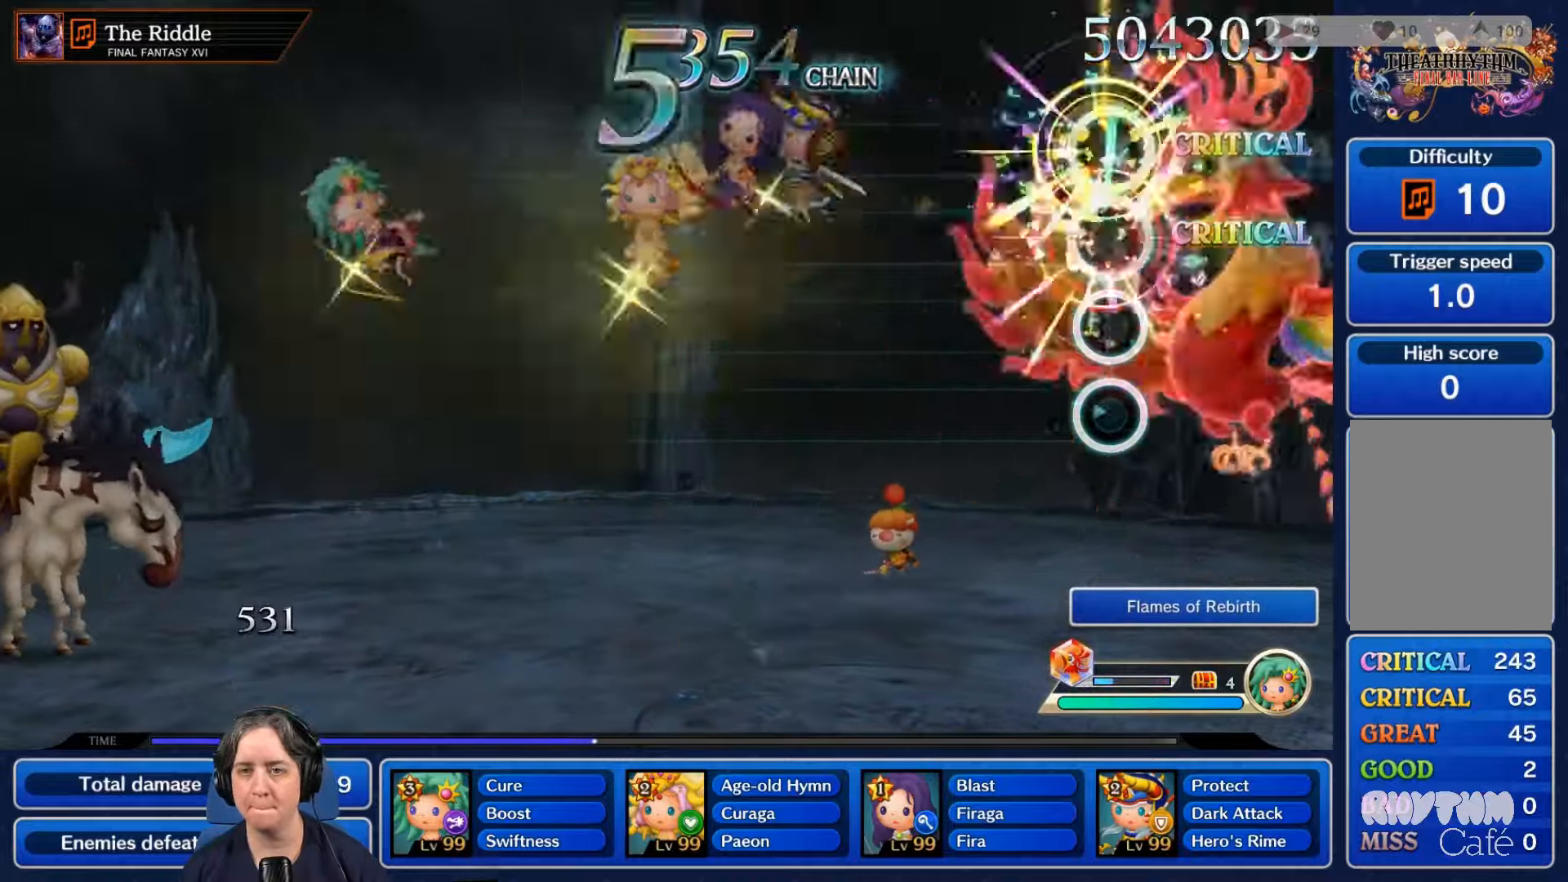
{"buttons": [], "left_stick": "center", "right_stick": "center", "events": [[66, "B", "up"], [100, "L2", "up"]]}